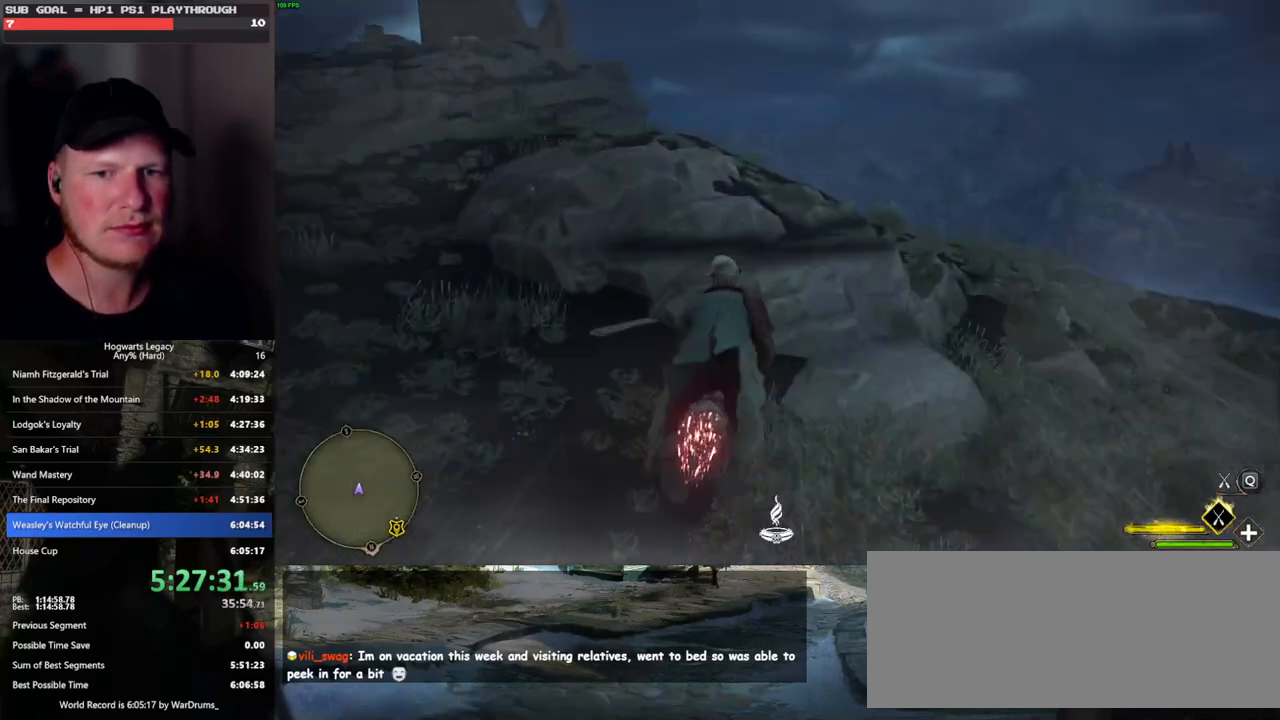
Gameplay with keyboard and mouse; each line is a JSON object with the keys and mouse buttons held at the frame after it. "events" lists presses ("down") and releases ("up") of ".", "/", "0", "1", "2", "3", "4", "5", "6", "7", "8", "9", "a", "alt_l", "alt_r", "b", "backslash", "backspace", "c", "caps_lock", "comma", "ctrl_l", "ctrl_r", "d", "e", "equals", "escape", "f", "f1", "f10", "f11", "f12", "f2", "f3", "f4", "f5", "f6", "f7", "f8", "f9", "g", "h", "i", "j", "k", "l", "lbracket", "m", "minus", "n", "o", "p", "q", "quote", "r", "rbracket", "return", "s", "semicolon", "shift_l", "shift_r", "space", "super", "t", "tab", "tilde", "u", "v", "w", "x", "y", "z", "mouse_left", "mouse_wheel", "mouse_right", "mouse_mb4" and "mouse_mb5" between this image and that frame as [ms after this image, input, new state], when the widget could be followed in between. "mouse_left", "mouse_wheel", "mouse_right", "mouse_mb4", "mouse_mb5" = the "left", "wheel", "right", "mb4", "mb5" buttons of the "mouse" list. No other keys are recorded. "wheel" means that the mouse wheel is clicked or scrolled. Mouse movement is not recorded.
{"keys": ["w"], "mouse": ["left"], "events": [[133, "d", "down"], [450, "d", "up"]]}
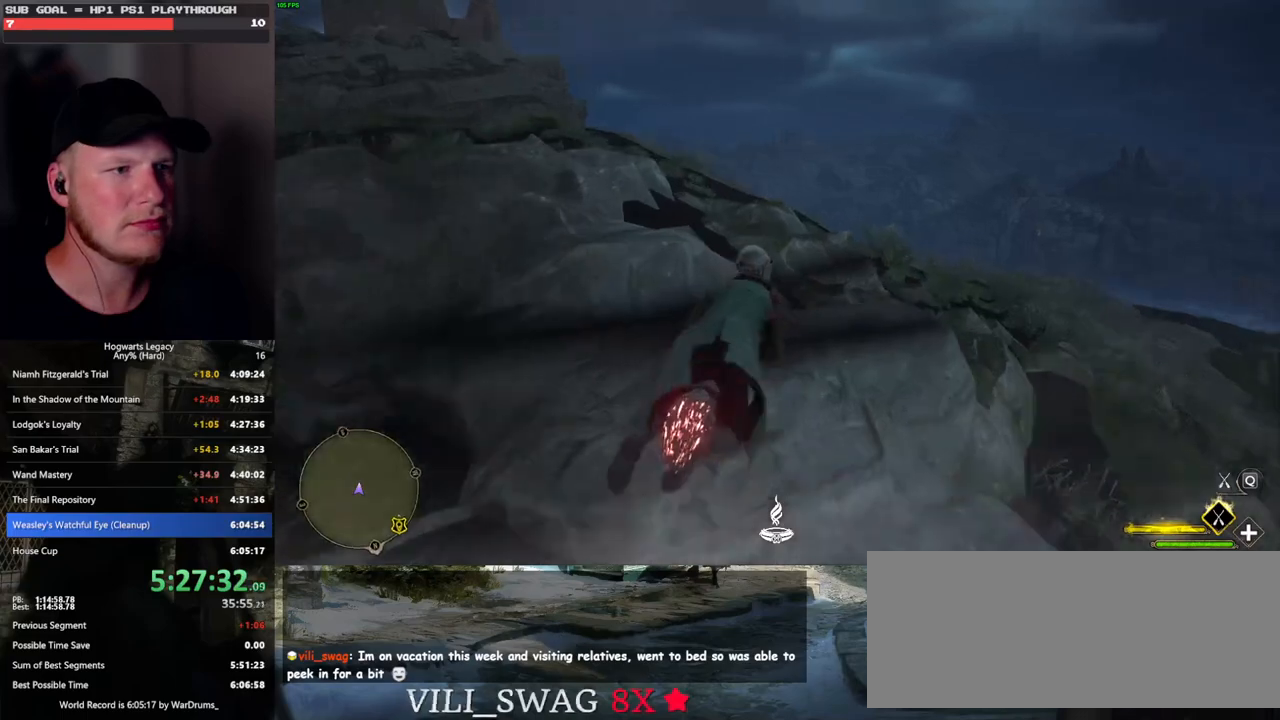
{"keys": ["w"], "mouse": ["left"], "events": []}
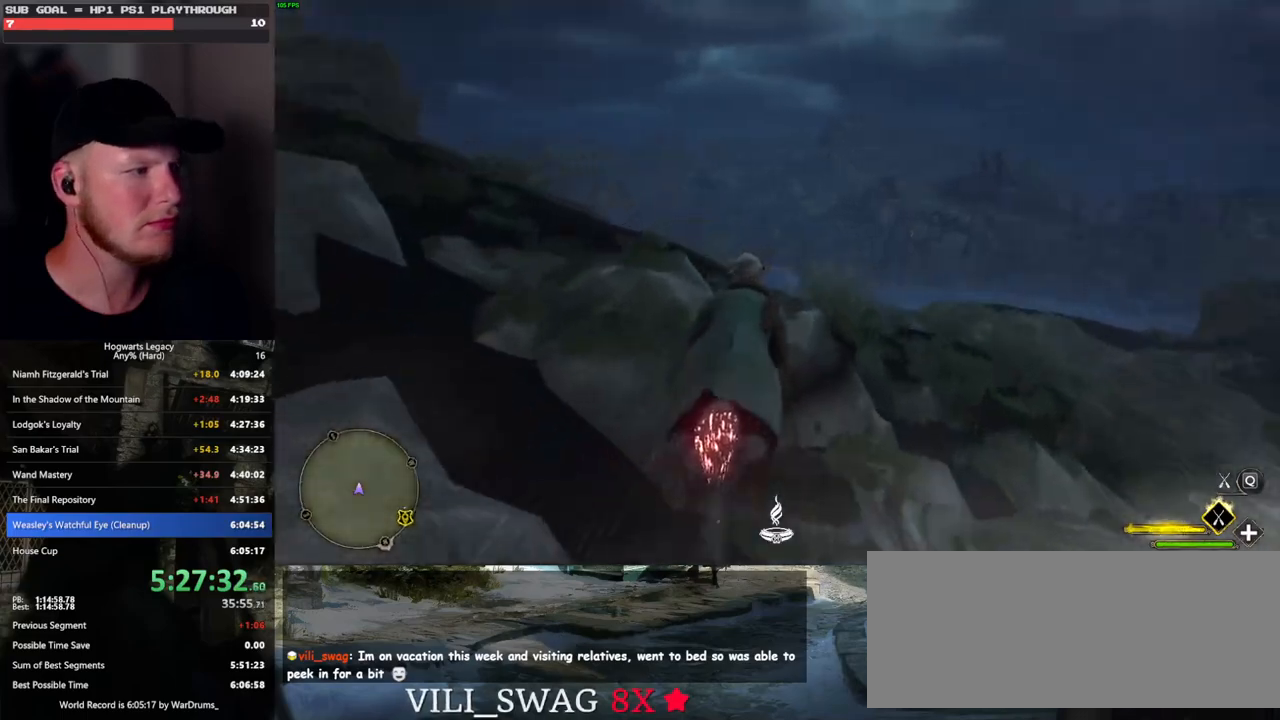
{"keys": ["ctrl_l", "w"], "mouse": ["left"], "events": [[283, "ctrl_l", "down"]]}
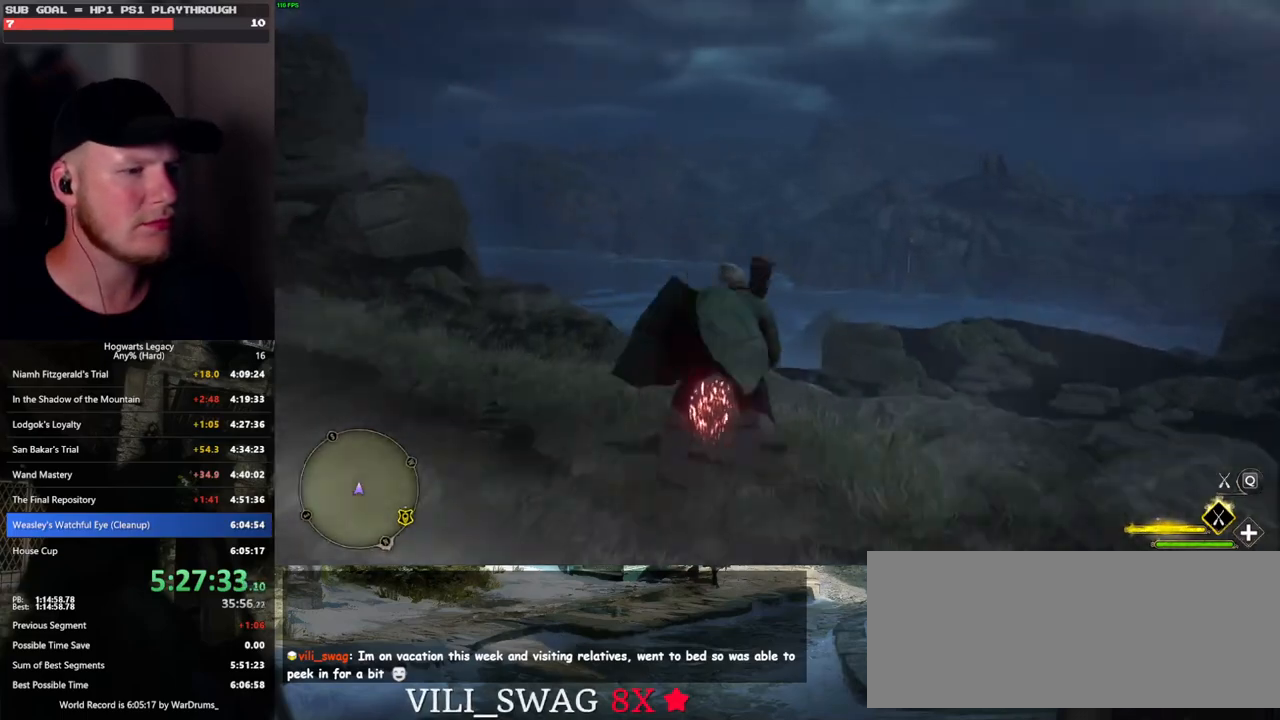
{"keys": ["w"], "mouse": ["left"], "events": [[83, "ctrl_l", "up"], [300, "r", "down"], [417, "r", "up"]]}
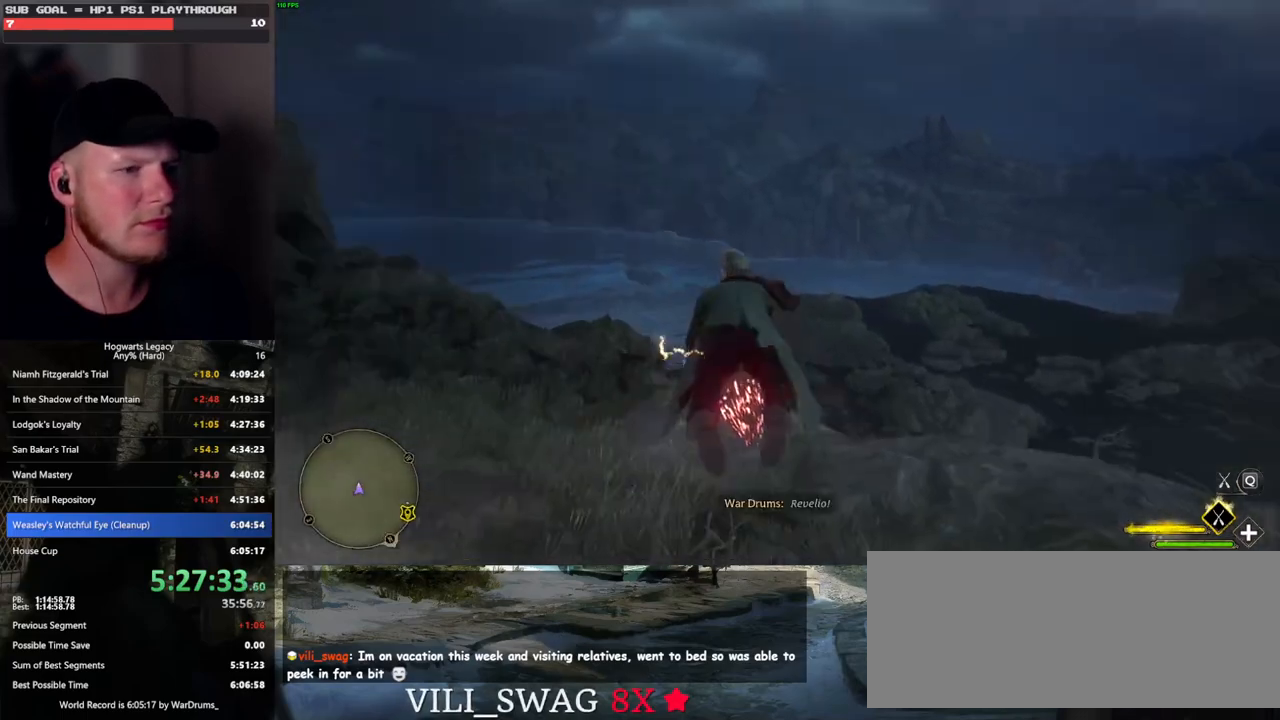
{"keys": ["w"], "mouse": ["left"], "events": [[50, "ctrl_l", "down"], [400, "ctrl_l", "up"]]}
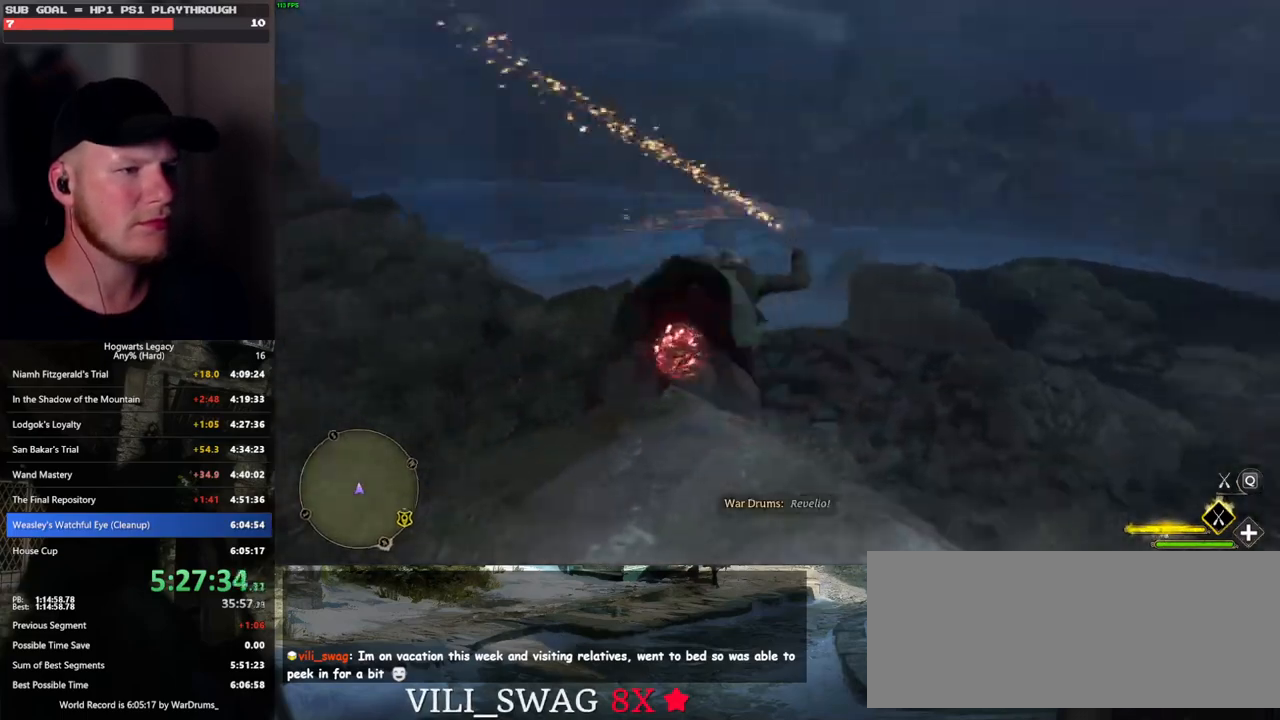
{"keys": ["ctrl_l", "w"], "mouse": ["left"], "events": [[483, "ctrl_l", "down"]]}
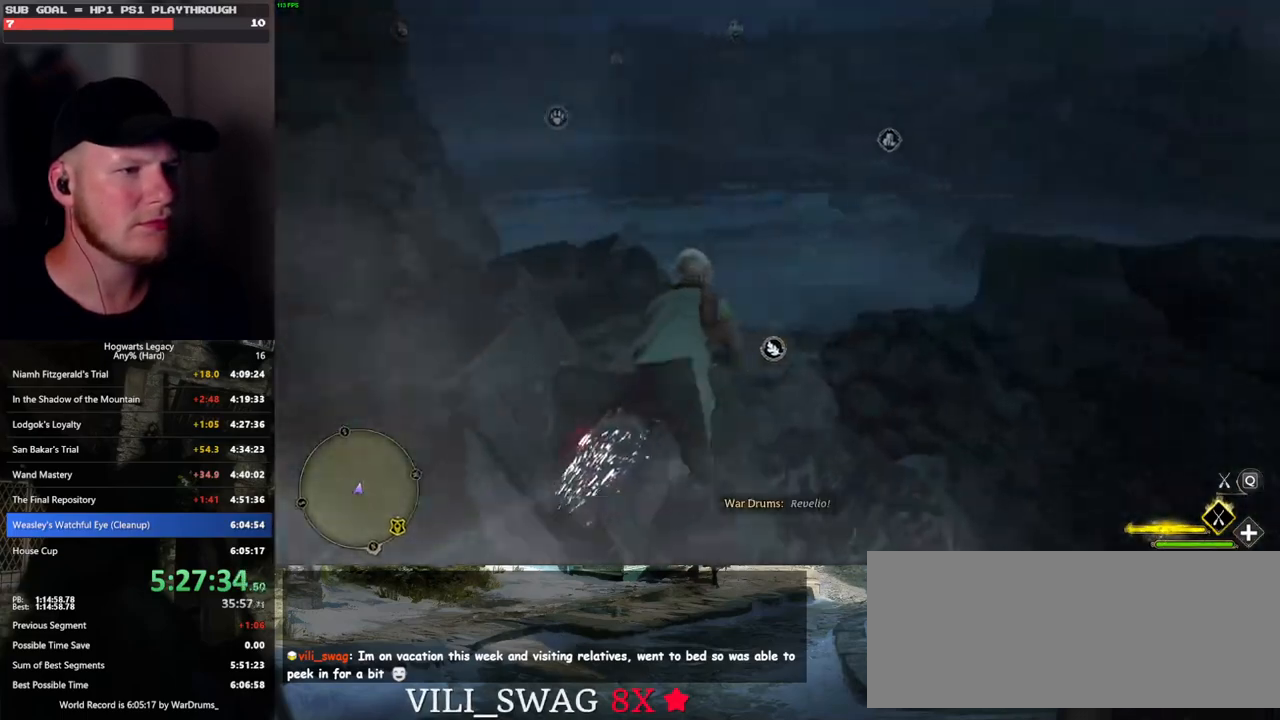
{"keys": ["w"], "mouse": ["left"], "events": [[333, "ctrl_l", "up"]]}
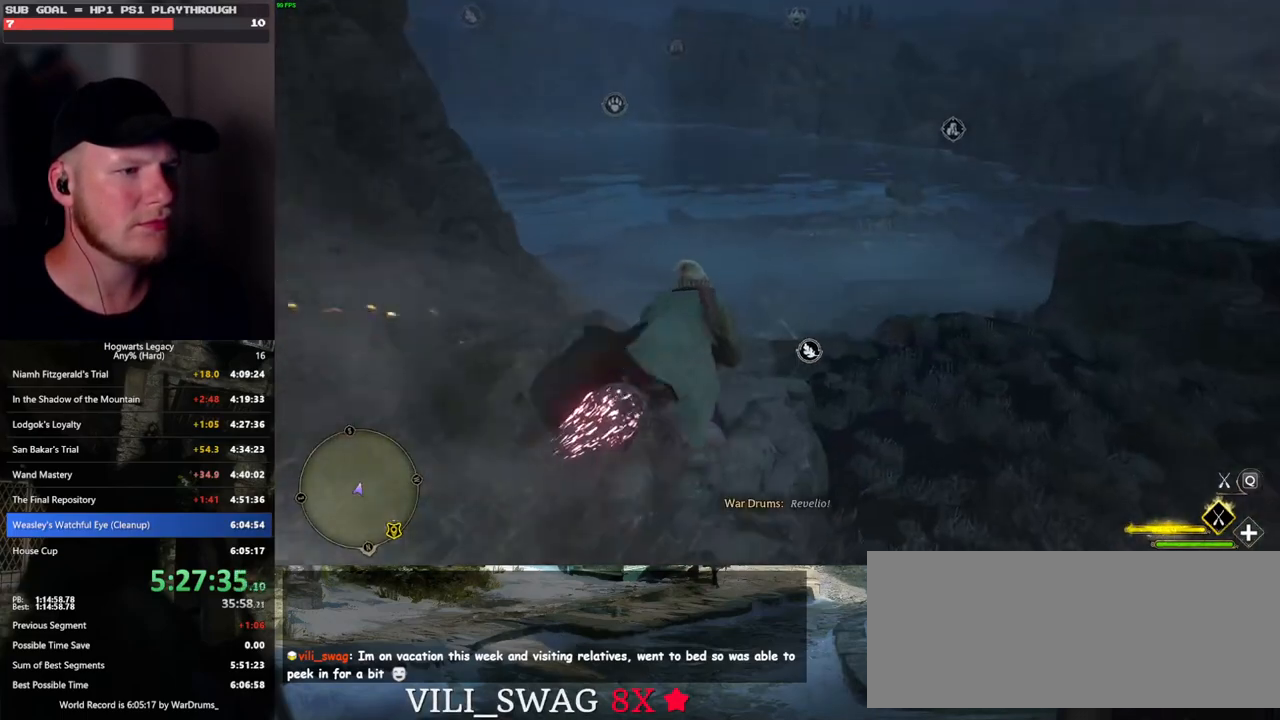
{"keys": ["ctrl_l", "w"], "mouse": ["left"], "events": [[217, "ctrl_l", "down"]]}
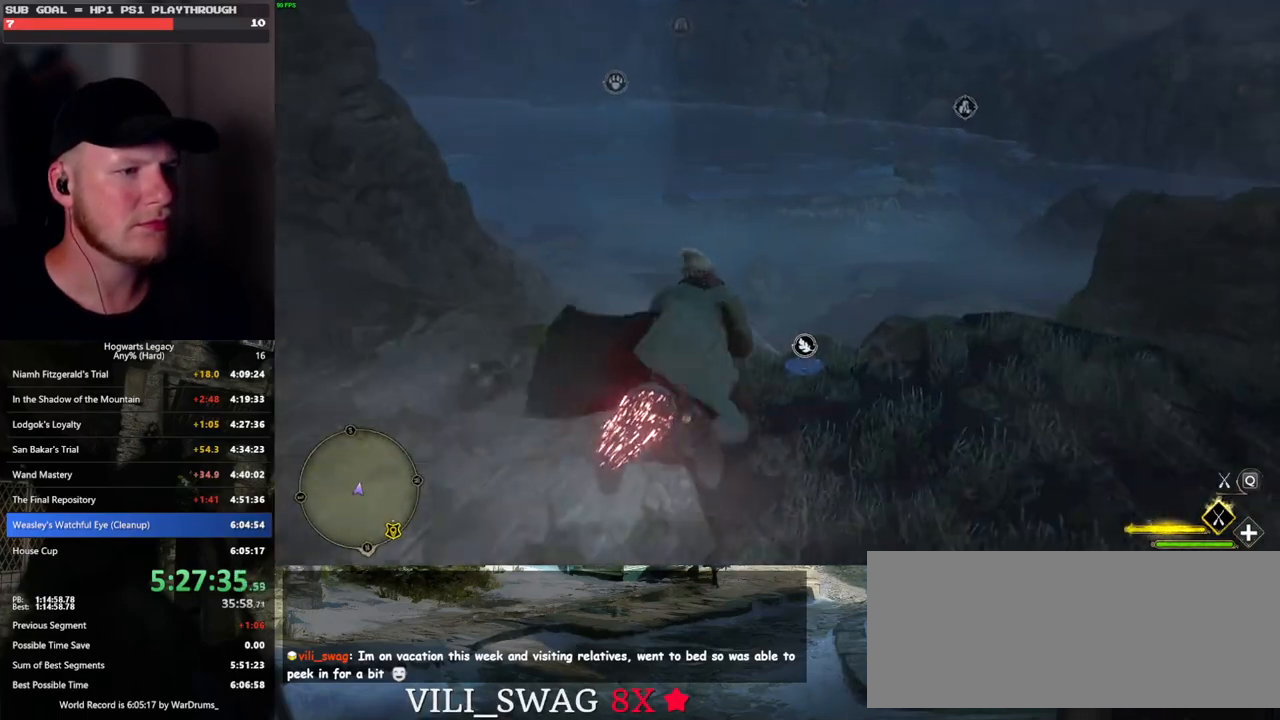
{"keys": ["w"], "mouse": ["left"], "events": [[17, "ctrl_l", "up"]]}
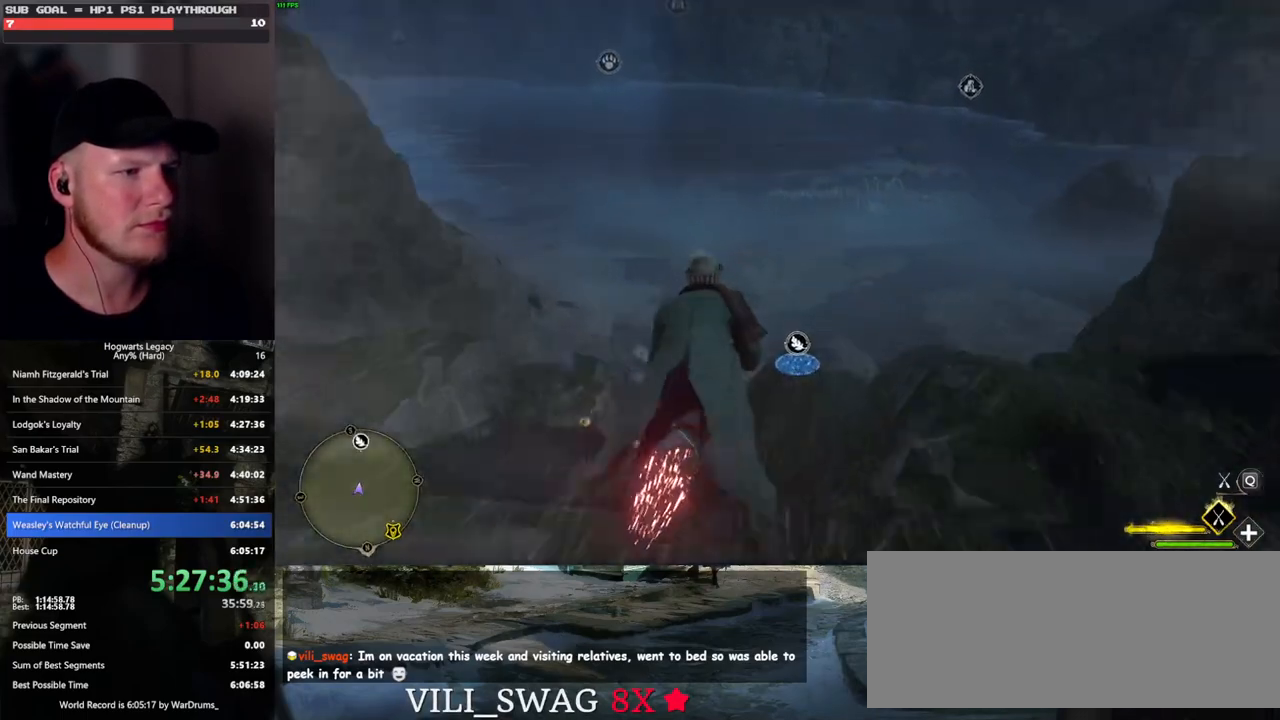
{"keys": ["ctrl_l", "w"], "mouse": ["left"], "events": [[83, "ctrl_l", "down"]]}
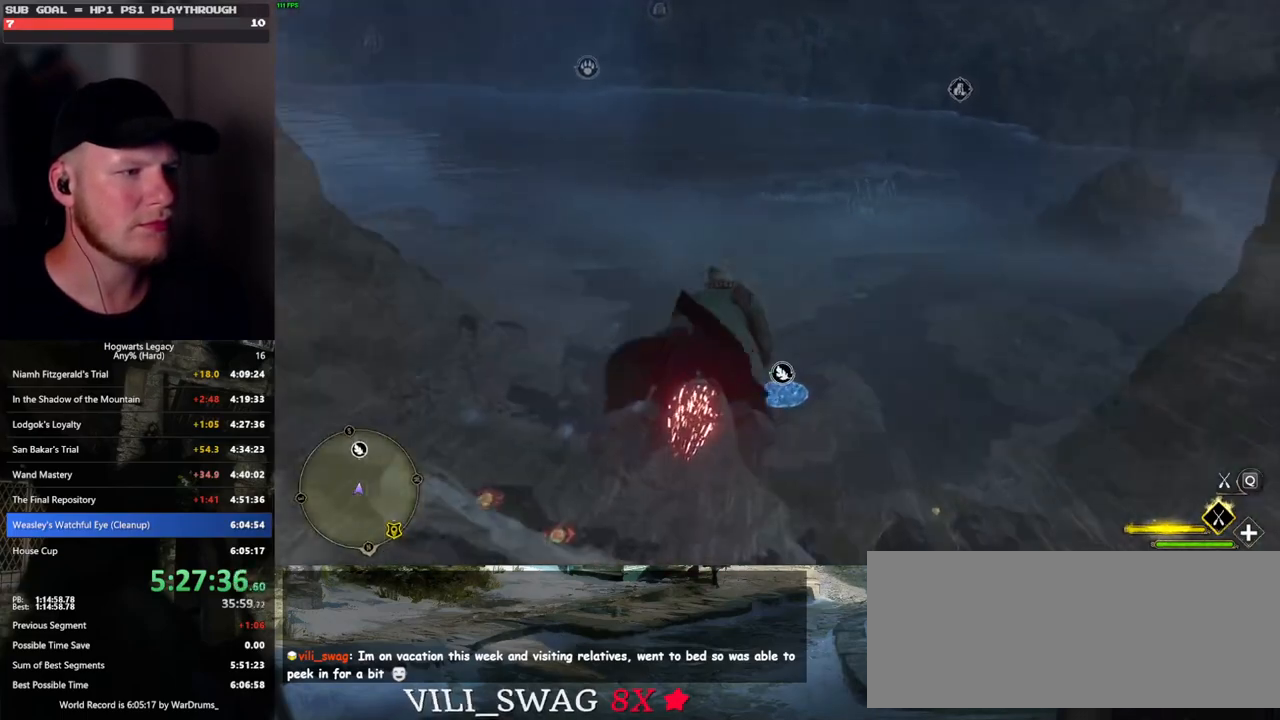
{"keys": ["w"], "mouse": ["left"], "events": [[250, "ctrl_l", "up"]]}
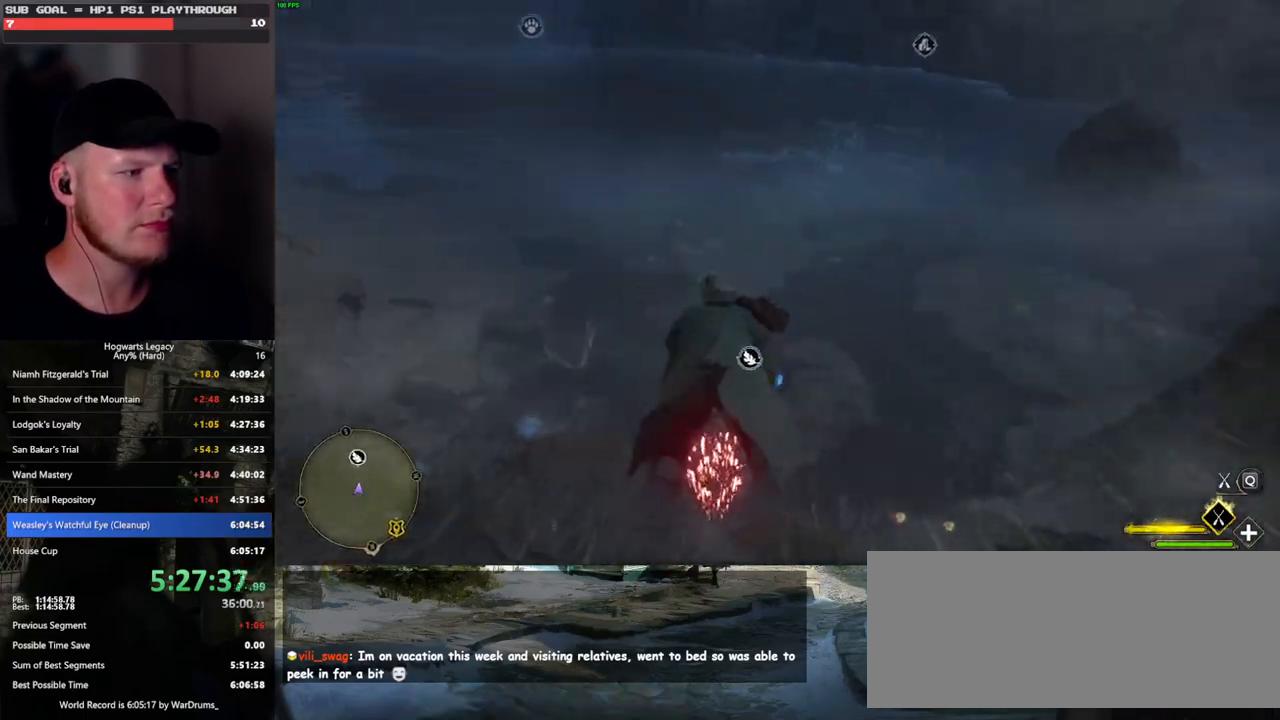
{"keys": ["ctrl_l", "w"], "mouse": ["left"], "events": [[17, "ctrl_l", "down"]]}
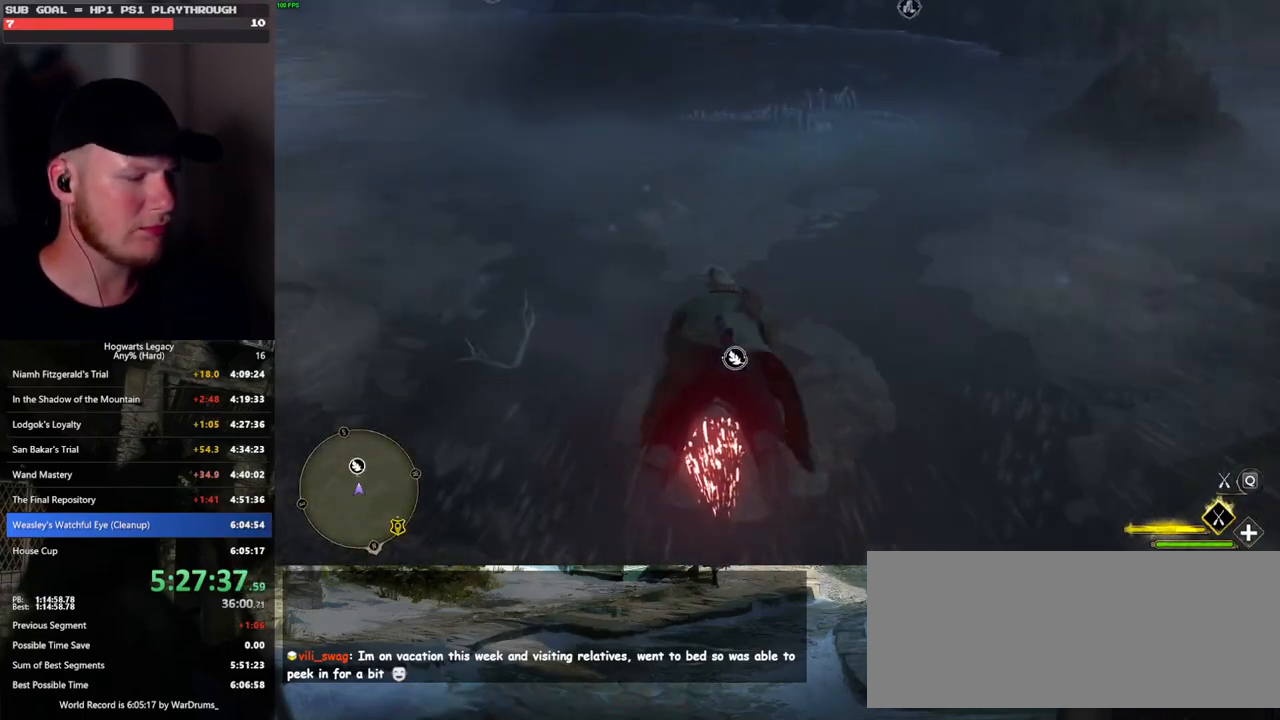
{"keys": ["ctrl_l", "w"], "mouse": ["left"], "events": []}
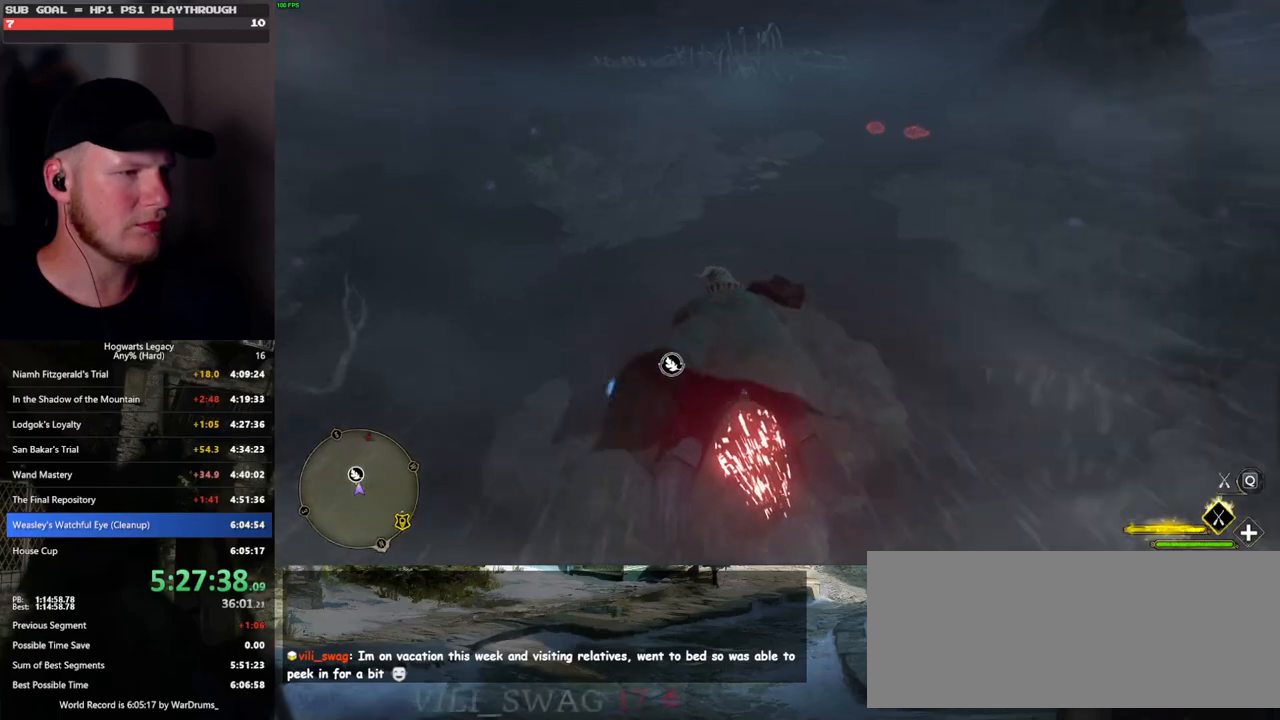
{"keys": ["ctrl_l", "w"], "mouse": [], "events": [[200, "mouse_left", "up"]]}
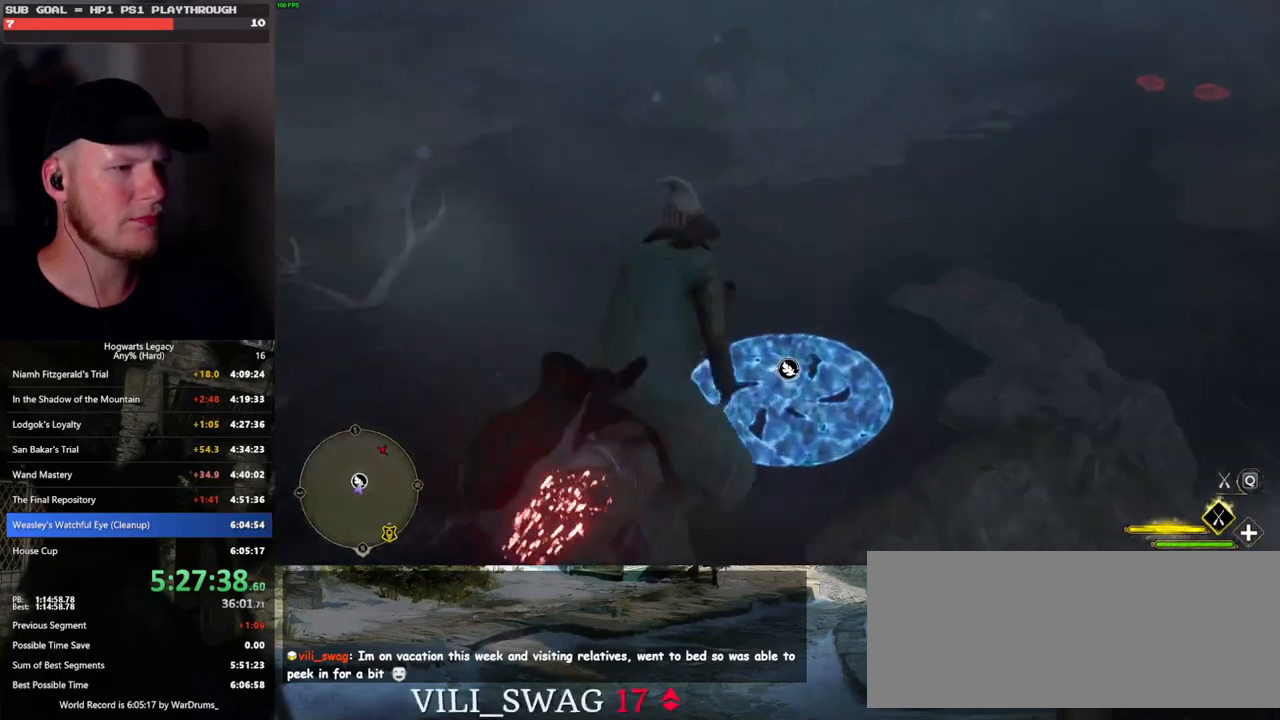
{"keys": ["ctrl_l", "w"], "mouse": [], "events": []}
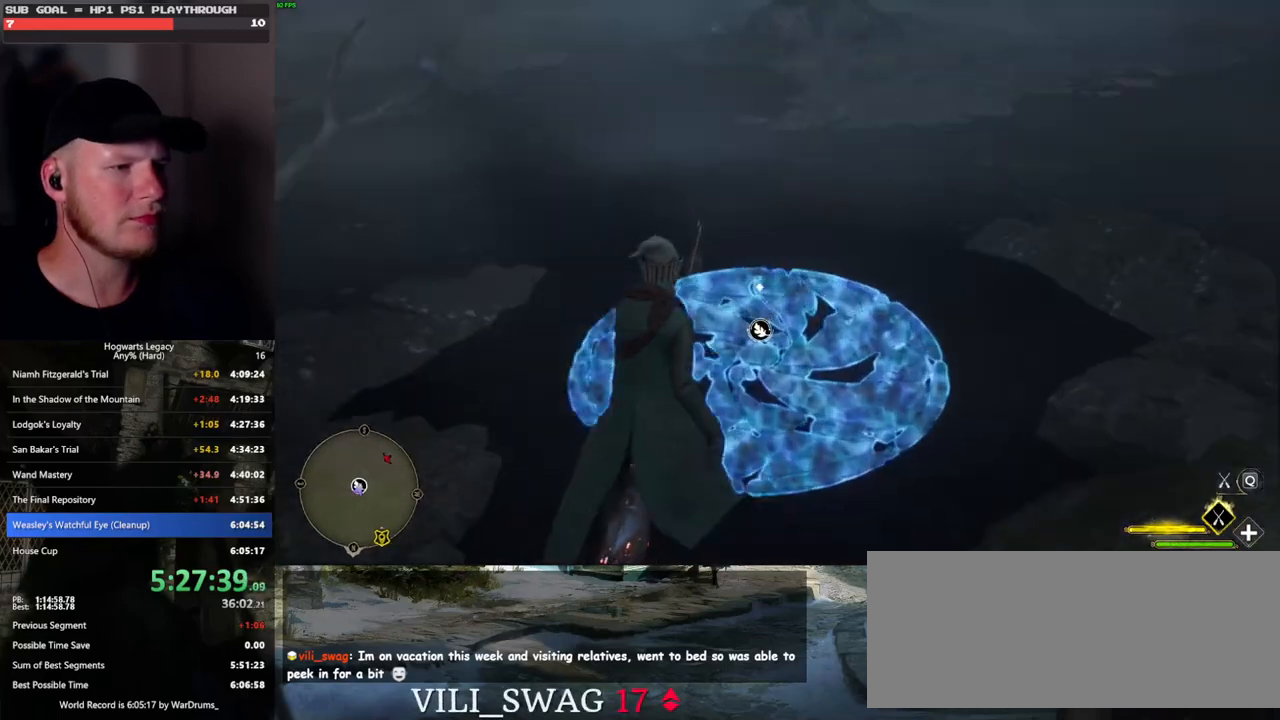
{"keys": ["w"], "mouse": [], "events": [[83, "ctrl_l", "up"], [217, "b", "down"], [350, "b", "up"], [400, "f", "down"], [500, "f", "up"]]}
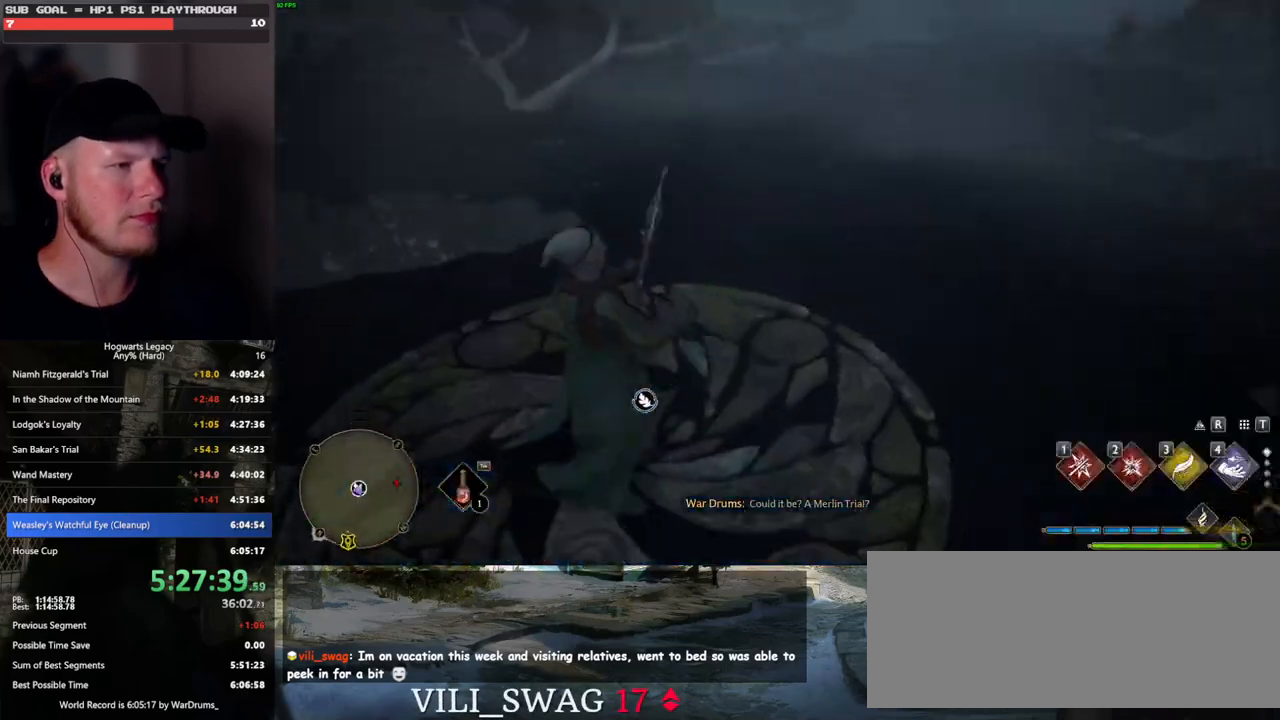
{"keys": [], "mouse": [], "events": [[33, "w", "up"], [100, "f", "down"], [183, "f", "up"], [333, "f", "down"], [383, "f", "up"]]}
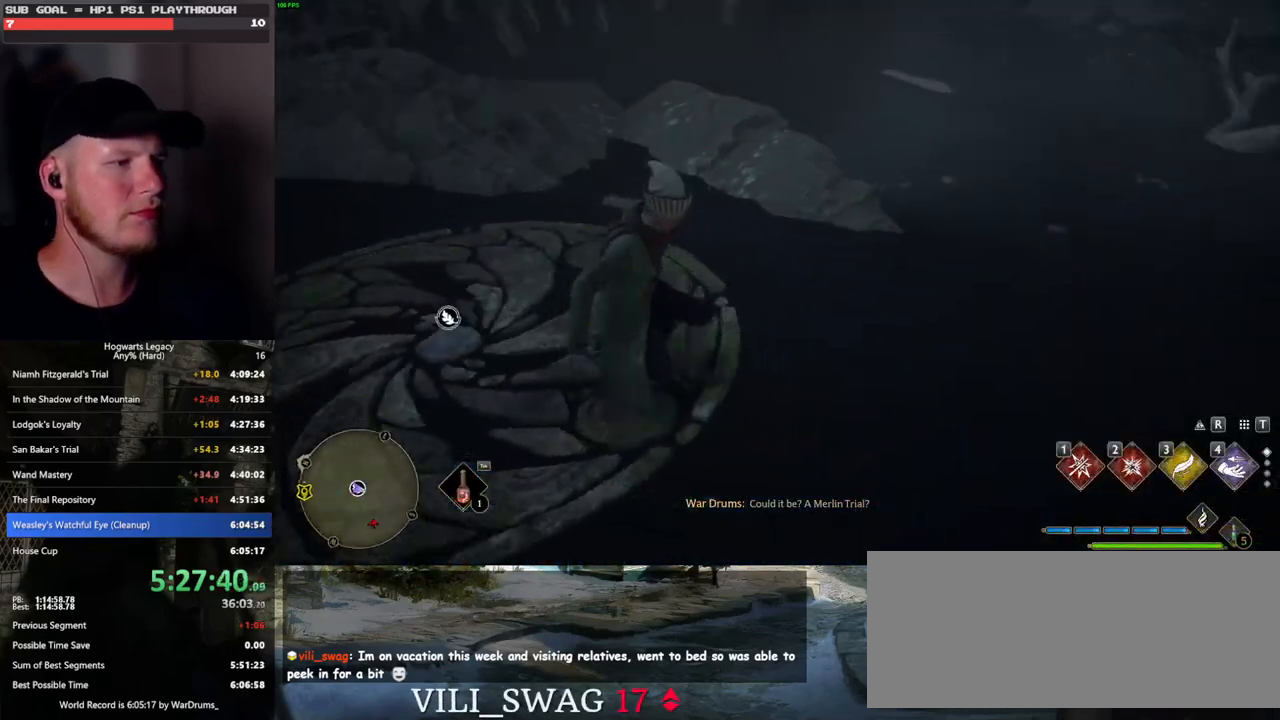
{"keys": [], "mouse": [], "events": [[67, "w", "down"], [133, "w", "up"]]}
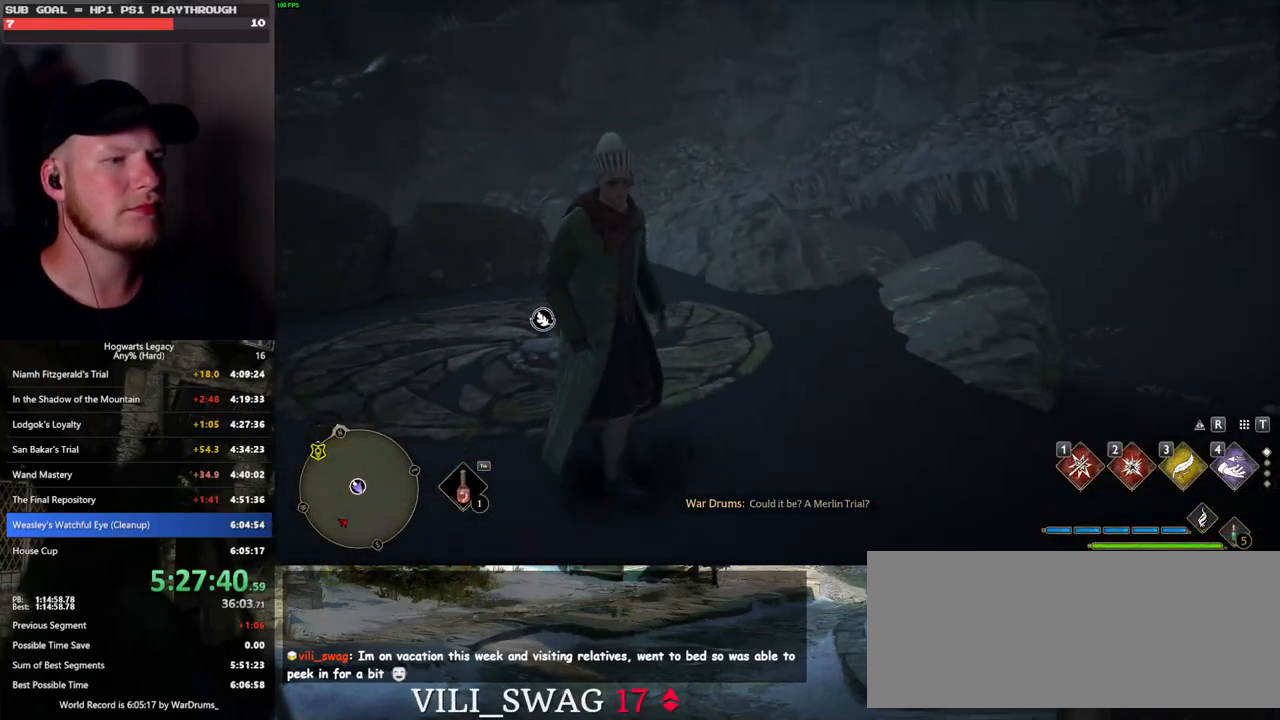
{"keys": ["w"], "mouse": [], "events": [[67, "w", "down"]]}
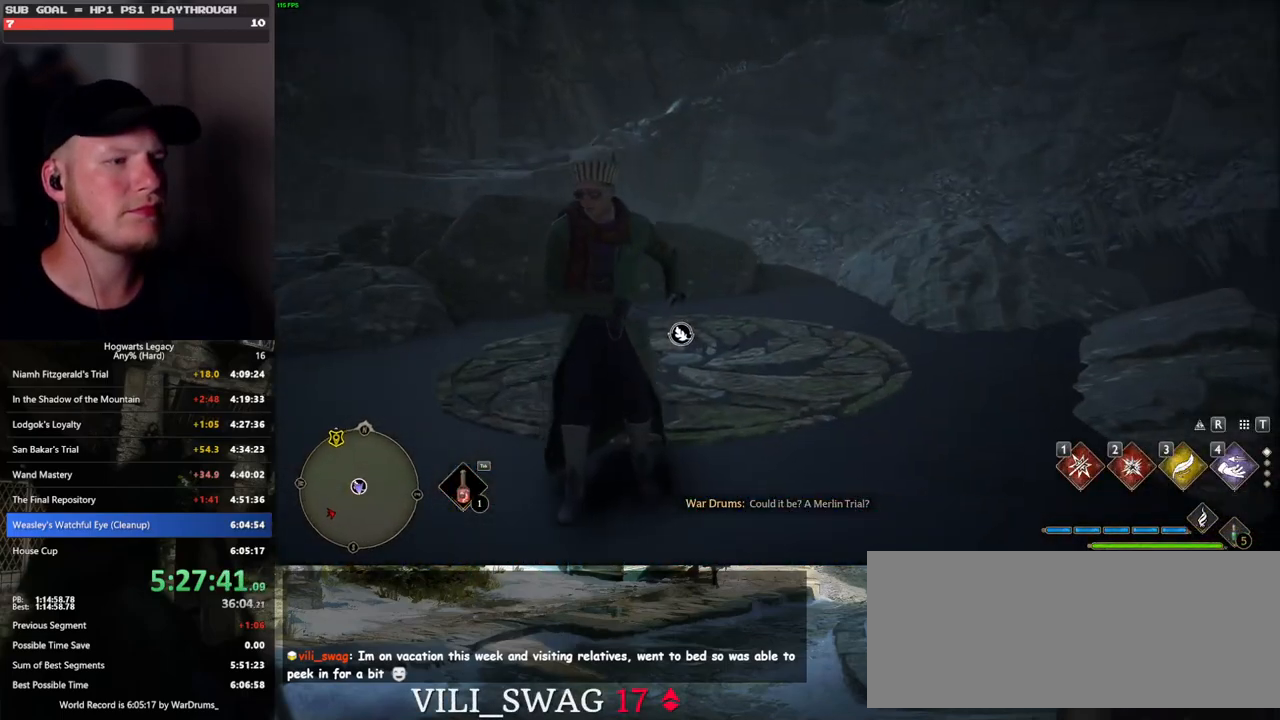
{"keys": [], "mouse": [], "events": [[67, "w", "up"]]}
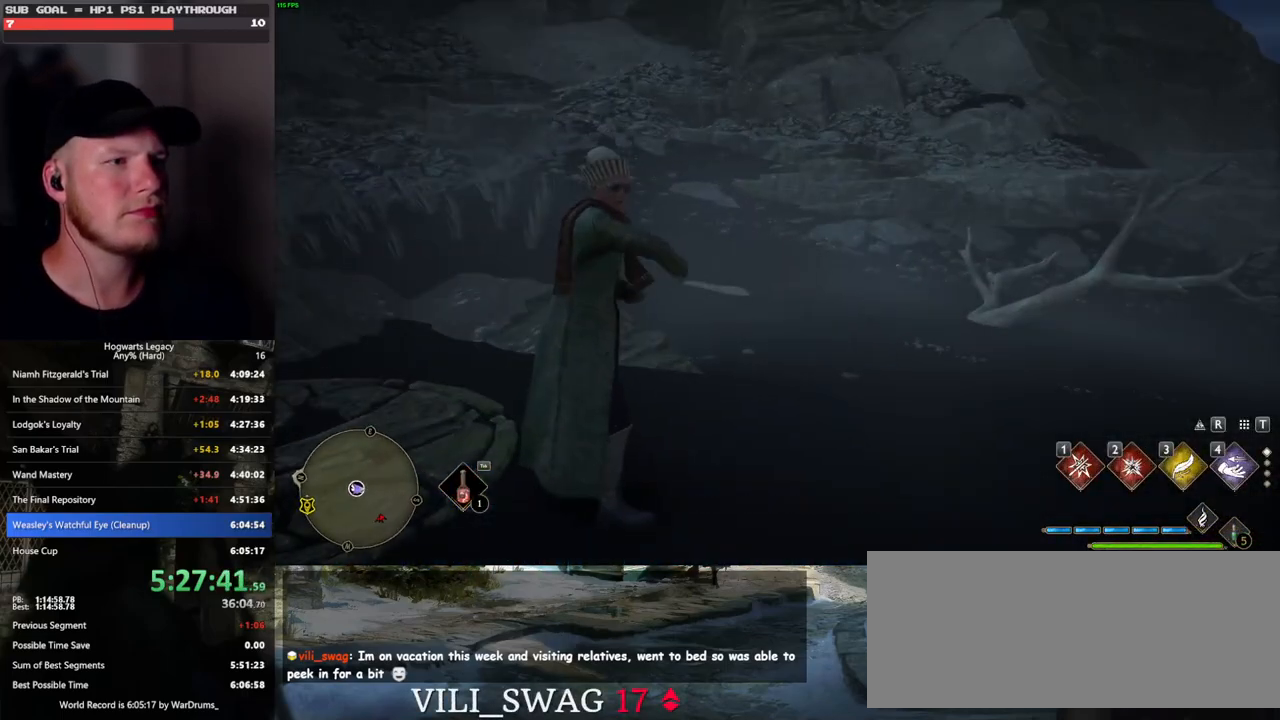
{"keys": [], "mouse": [], "events": []}
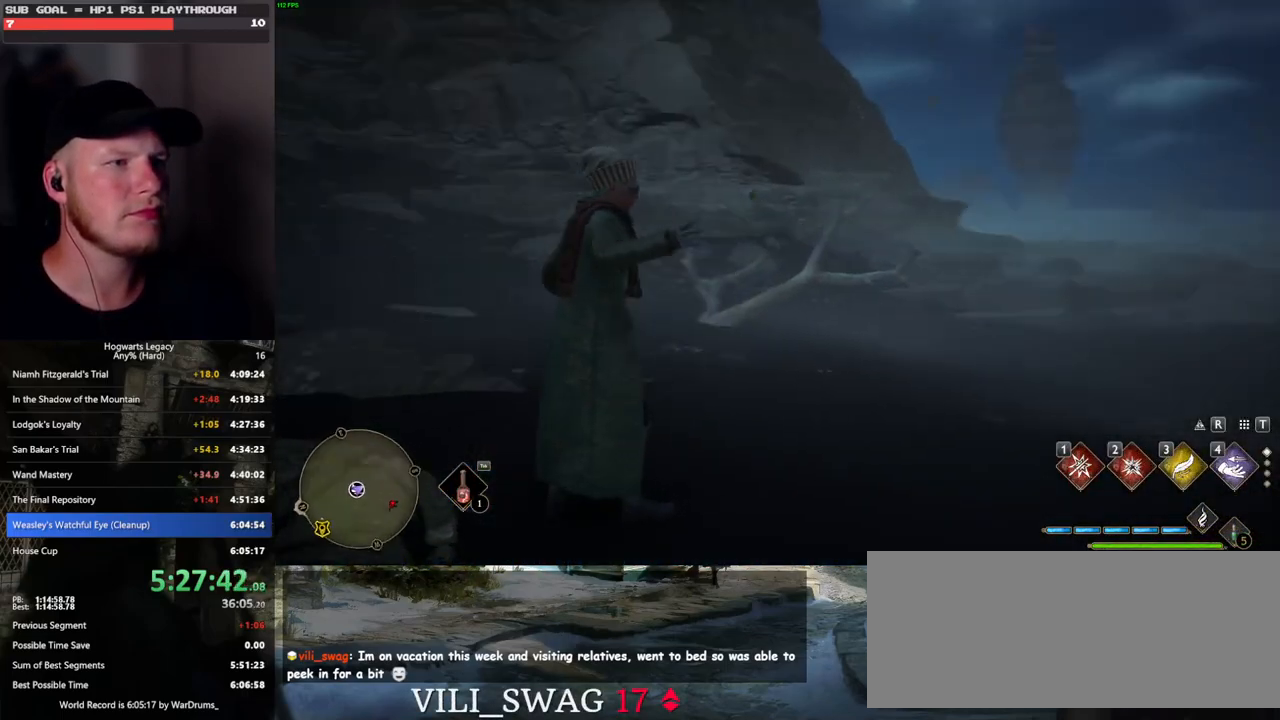
{"keys": [], "mouse": [], "events": []}
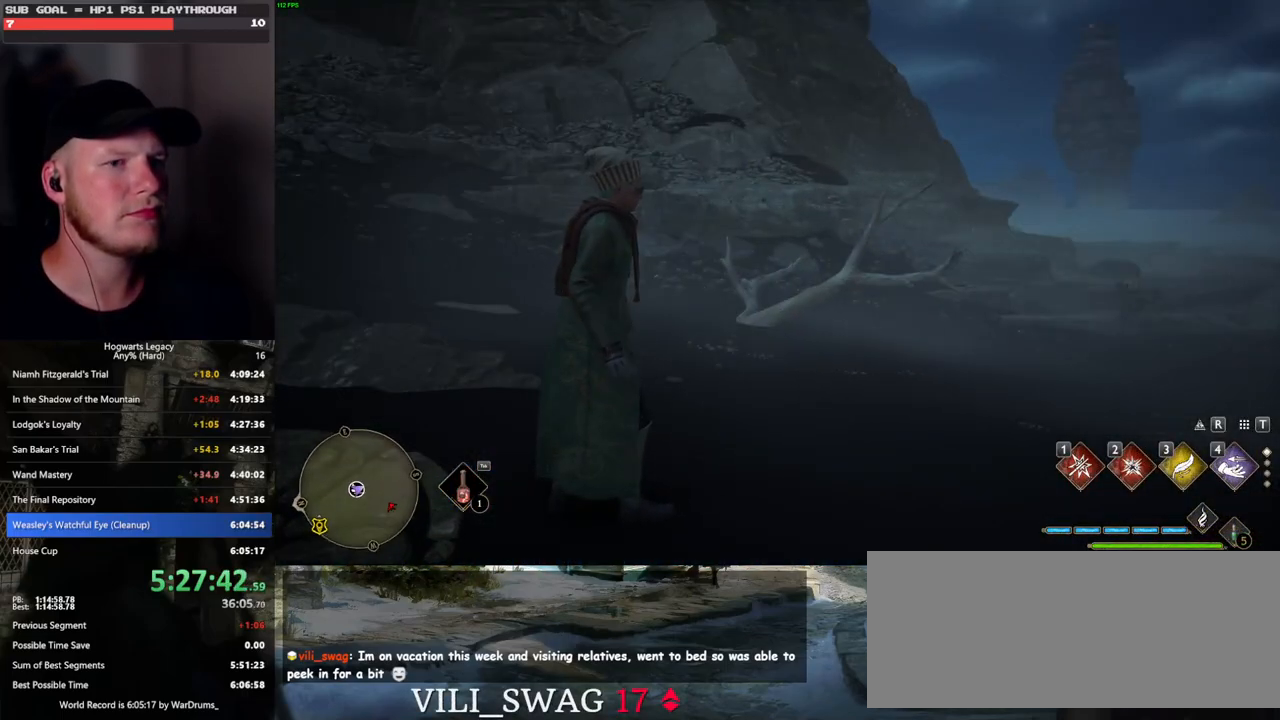
{"keys": [], "mouse": [], "events": []}
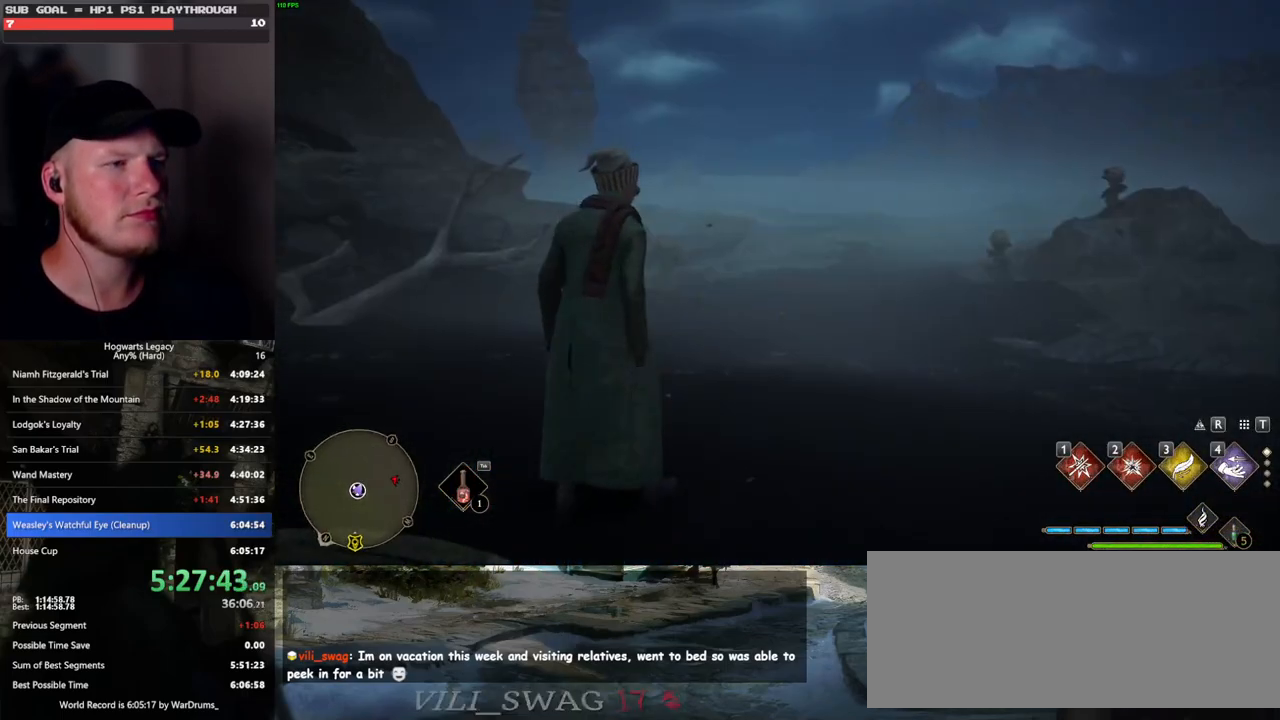
{"keys": ["w"], "mouse": [], "events": [[83, "w", "down"]]}
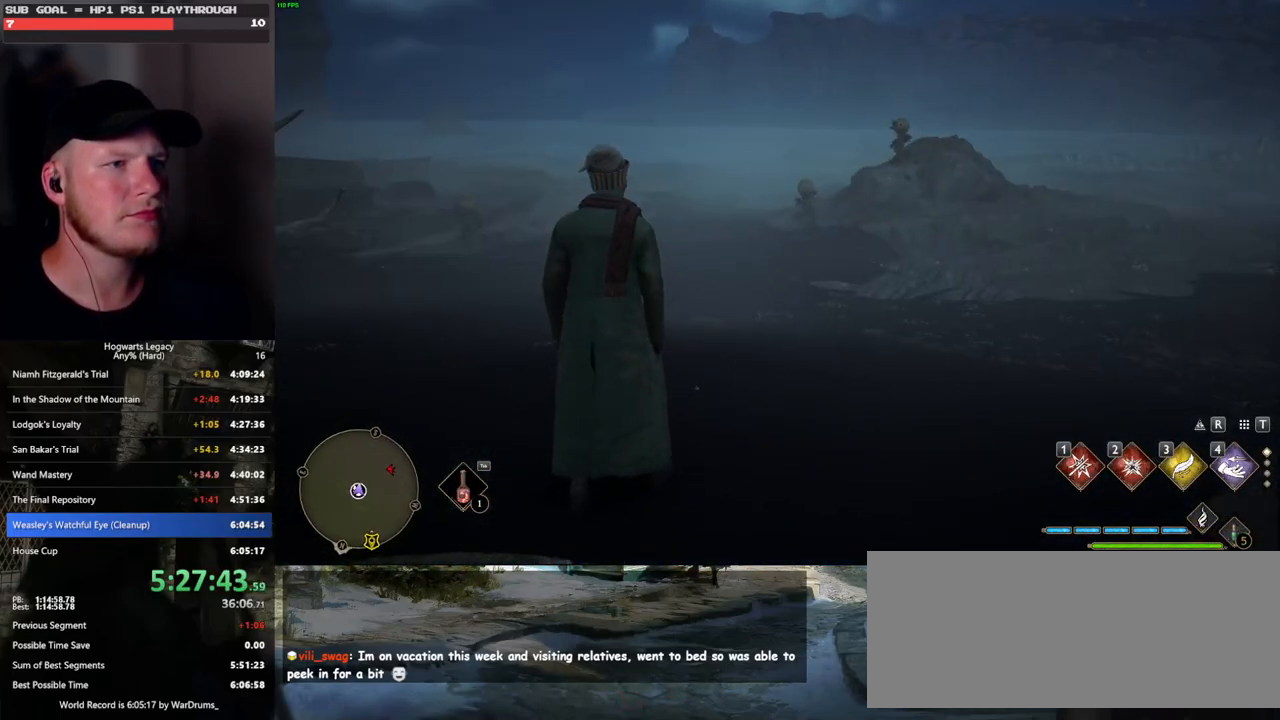
{"keys": ["w"], "mouse": [], "events": [[100, "w", "up"], [400, "w", "down"]]}
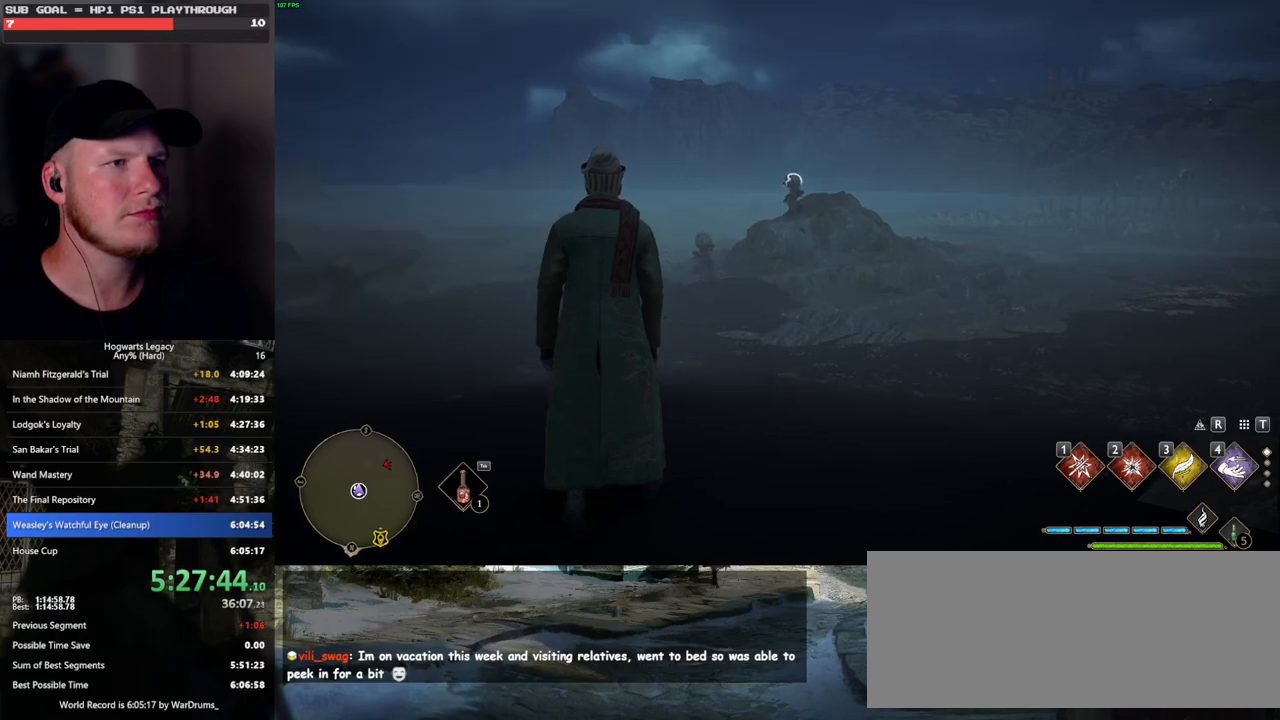
{"keys": [], "mouse": [], "events": [[217, "mouse_left", "down"], [317, "mouse_left", "up"], [383, "w", "up"]]}
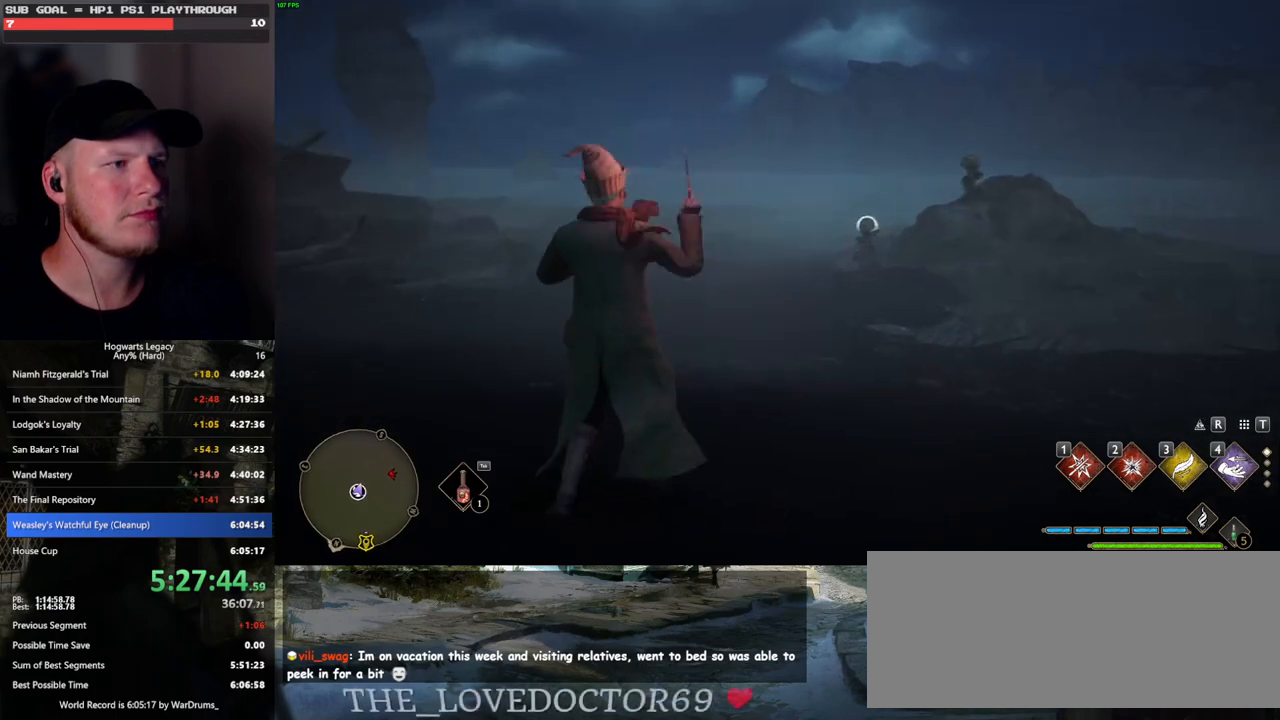
{"keys": [], "mouse": [], "events": [[83, "mouse_left", "down"], [183, "mouse_left", "up"], [383, "mouse_left", "down"], [467, "mouse_left", "up"]]}
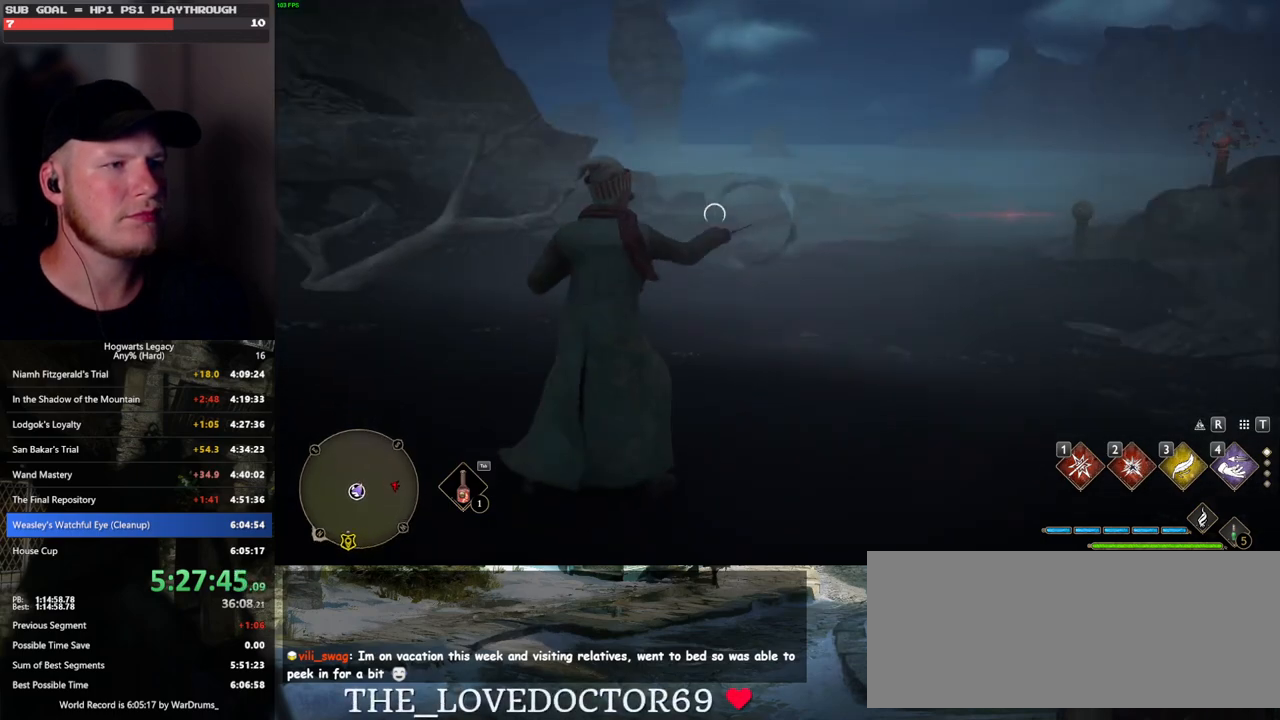
{"keys": [], "mouse": [], "events": []}